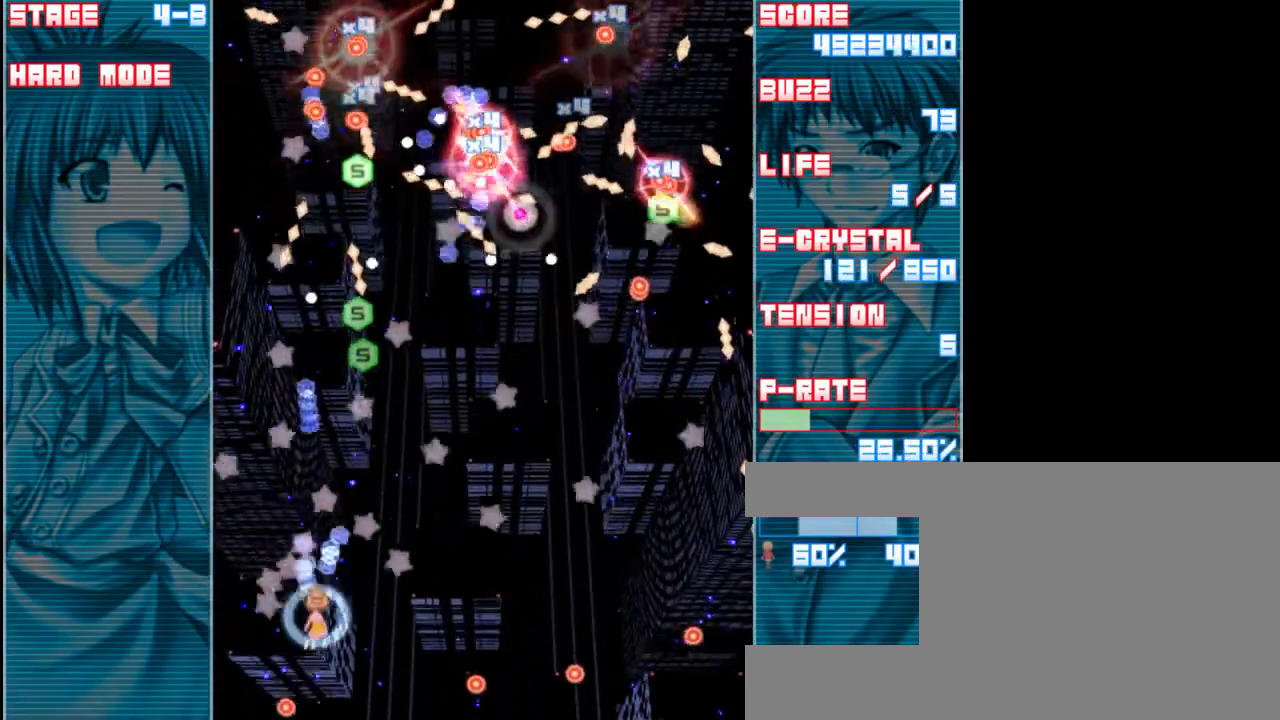
Gameplay with keyboard; each line is a JSON object with the keys held at the frame after it. "events" lists presses ("down") and releases ("up") of "a", "c", "d", "down", "left", "right", "s", "shift", "up", "x" and "z" between this image and that frame as [ms after this image, input, new state], when the widget could be followed in between. No other keys are recorded. Mouse input is not recorded.
{"keys": ["z"], "events": [[17, "right", "up"], [150, "down", "down"], [250, "down", "up"], [417, "right", "down"], [483, "right", "up"]]}
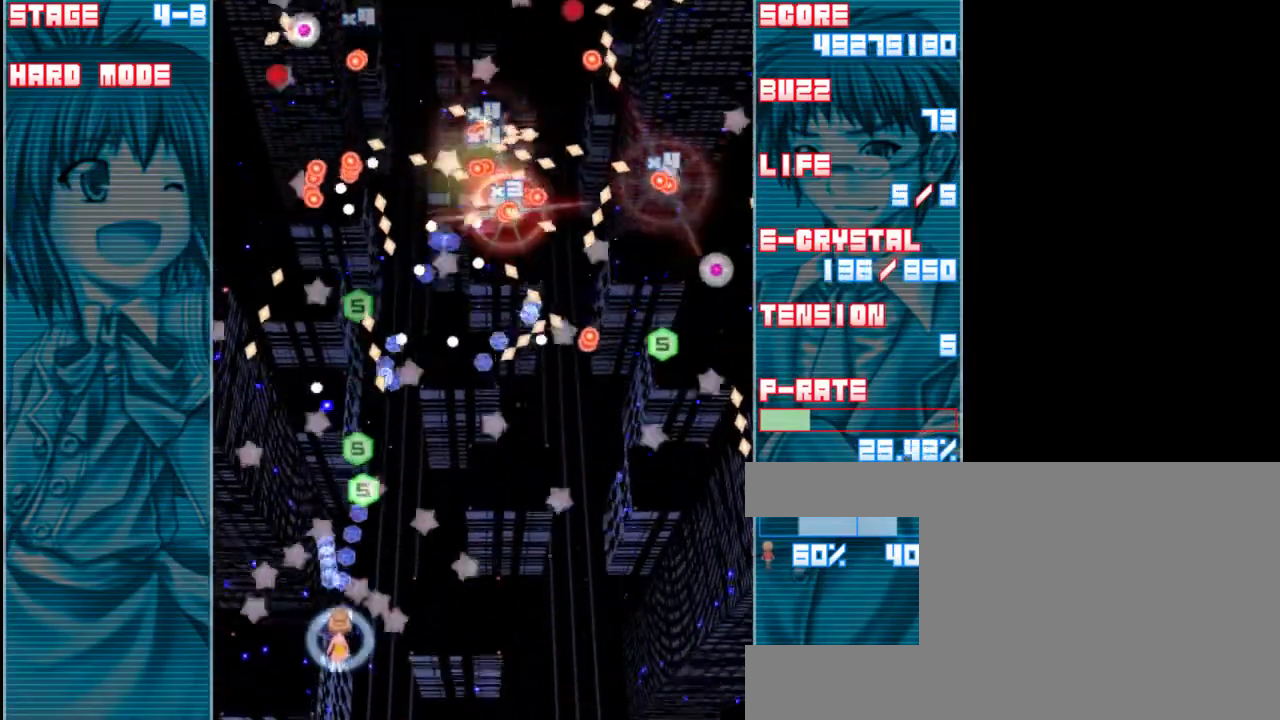
{"keys": ["shift", "z"], "events": [[283, "right", "down"], [317, "shift", "down"], [350, "right", "up"]]}
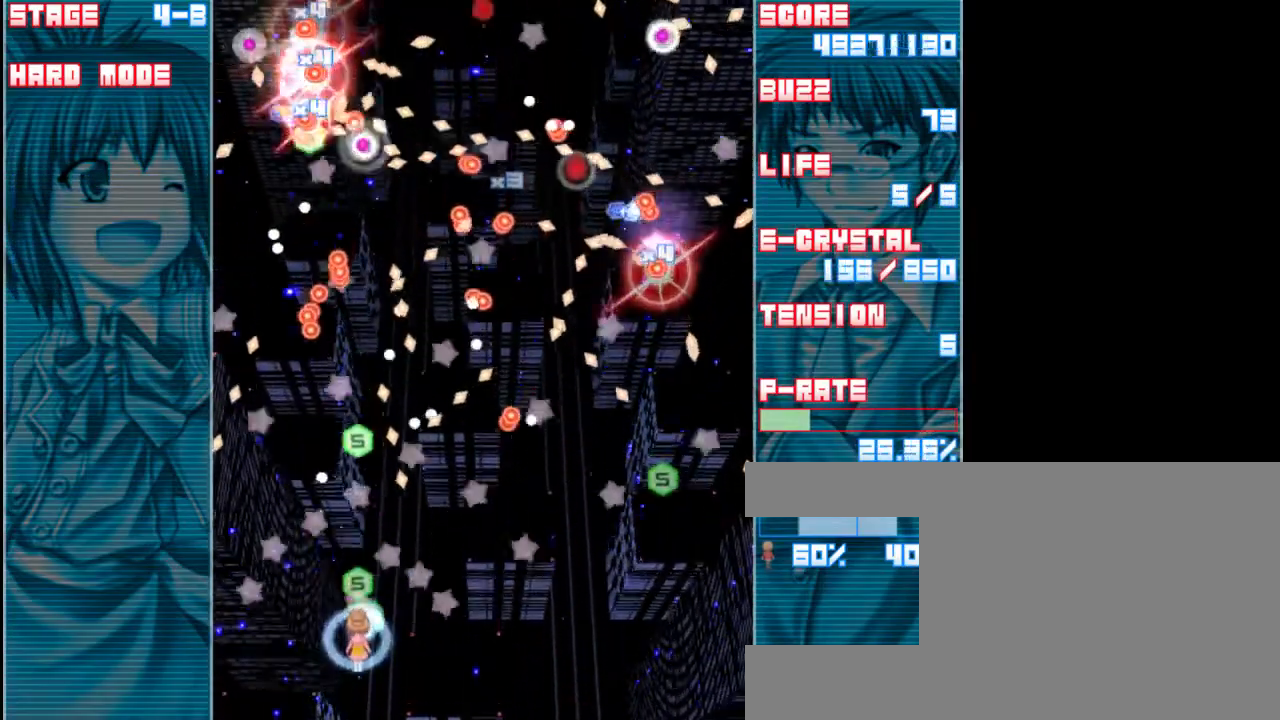
{"keys": ["shift", "z"], "events": [[217, "right", "down"], [250, "down", "down"], [317, "right", "up"], [383, "down", "up"]]}
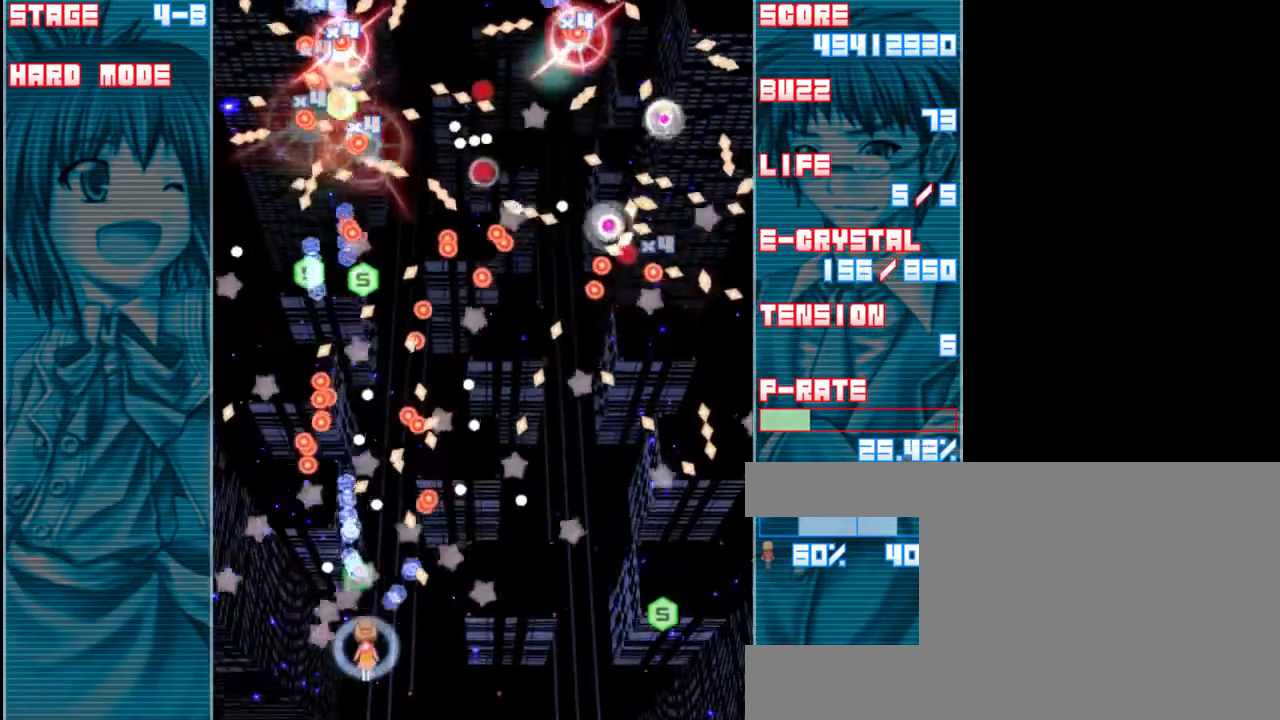
{"keys": ["shift", "z"], "events": [[50, "down", "down"], [217, "down", "up"], [283, "right", "down"], [417, "right", "up"]]}
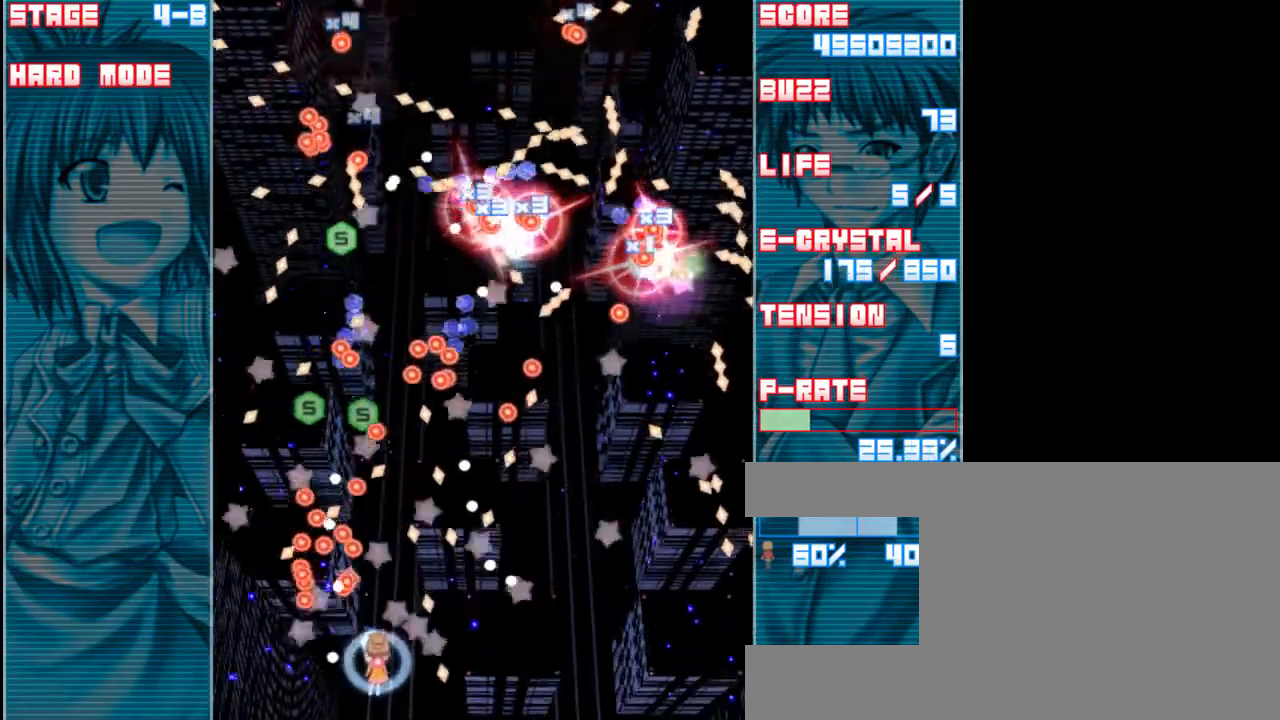
{"keys": ["shift", "z"], "events": [[117, "right", "down"], [217, "right", "up"]]}
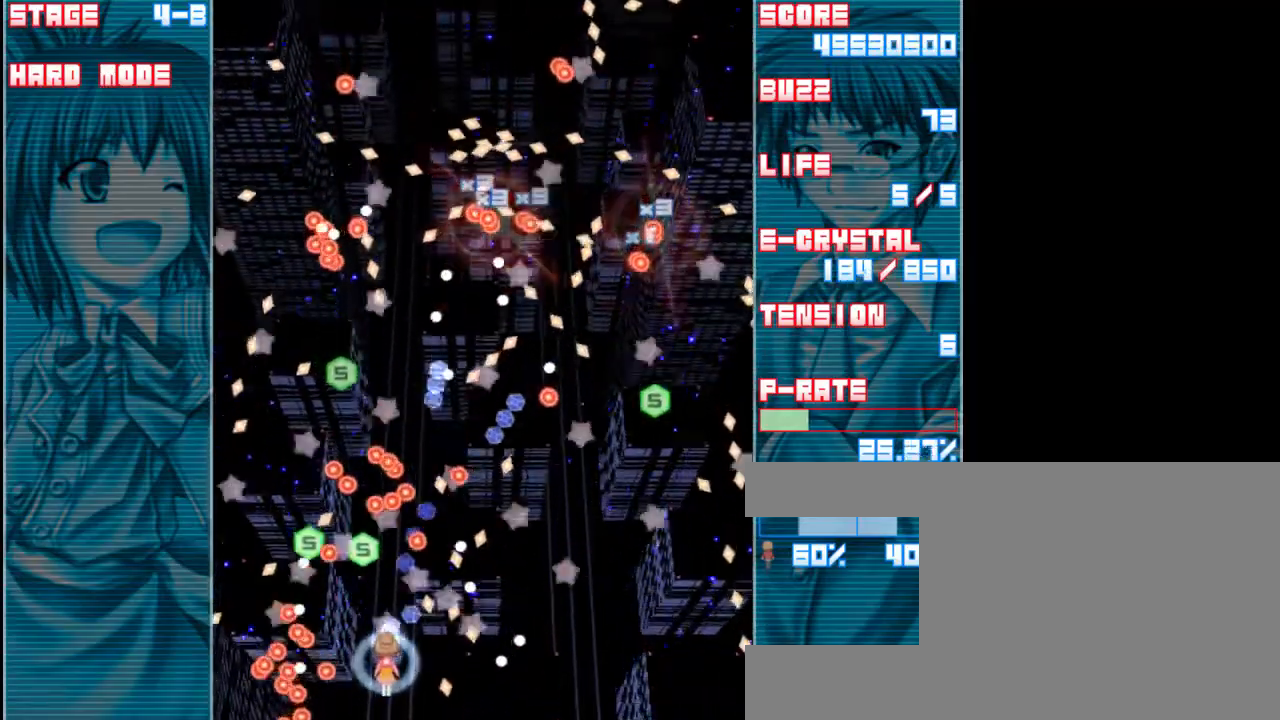
{"keys": ["right", "shift", "z"], "events": [[117, "right", "down"], [183, "right", "up"], [450, "right", "down"]]}
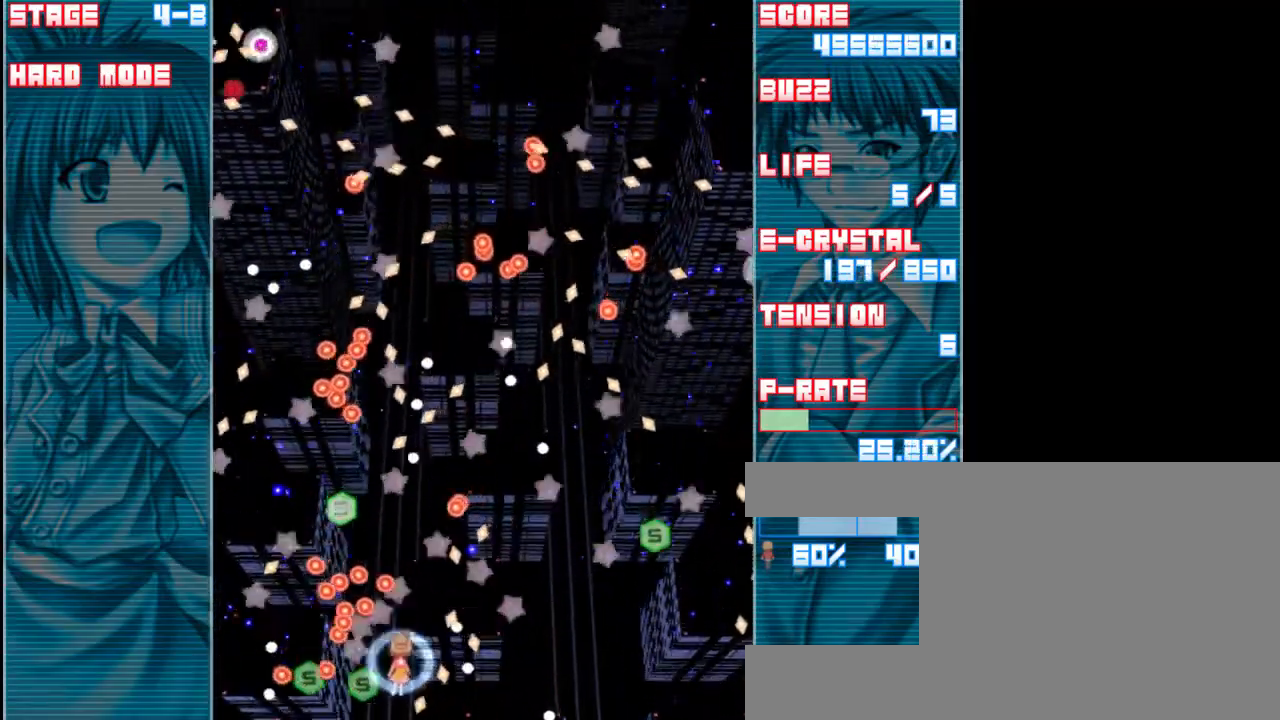
{"keys": ["down", "shift", "z"], "events": [[50, "right", "up"], [183, "up", "down"], [217, "right", "down"], [317, "up", "up"], [450, "down", "down"], [450, "right", "up"]]}
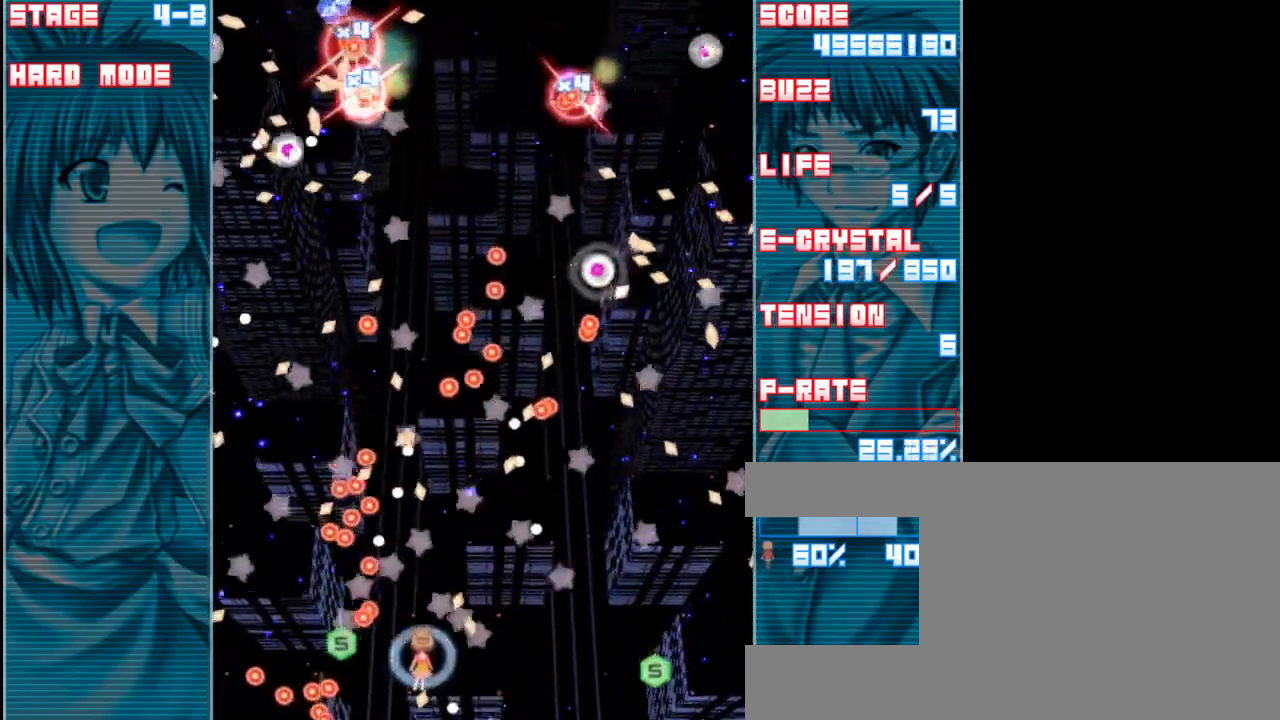
{"keys": ["right", "z"], "events": [[50, "down", "up"], [150, "up", "down"], [383, "right", "down"], [383, "up", "up"], [483, "shift", "up"]]}
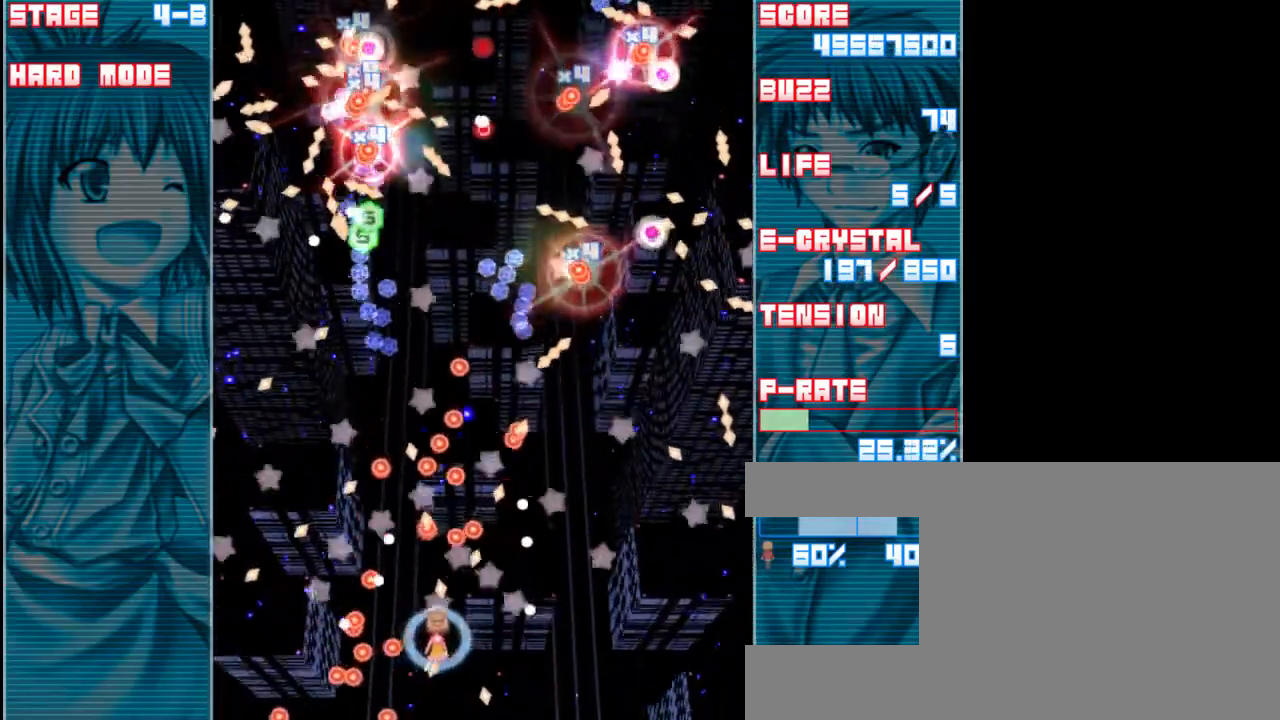
{"keys": ["shift", "z"], "events": [[150, "shift", "down"], [183, "right", "up"], [283, "right", "down"], [317, "right", "up"]]}
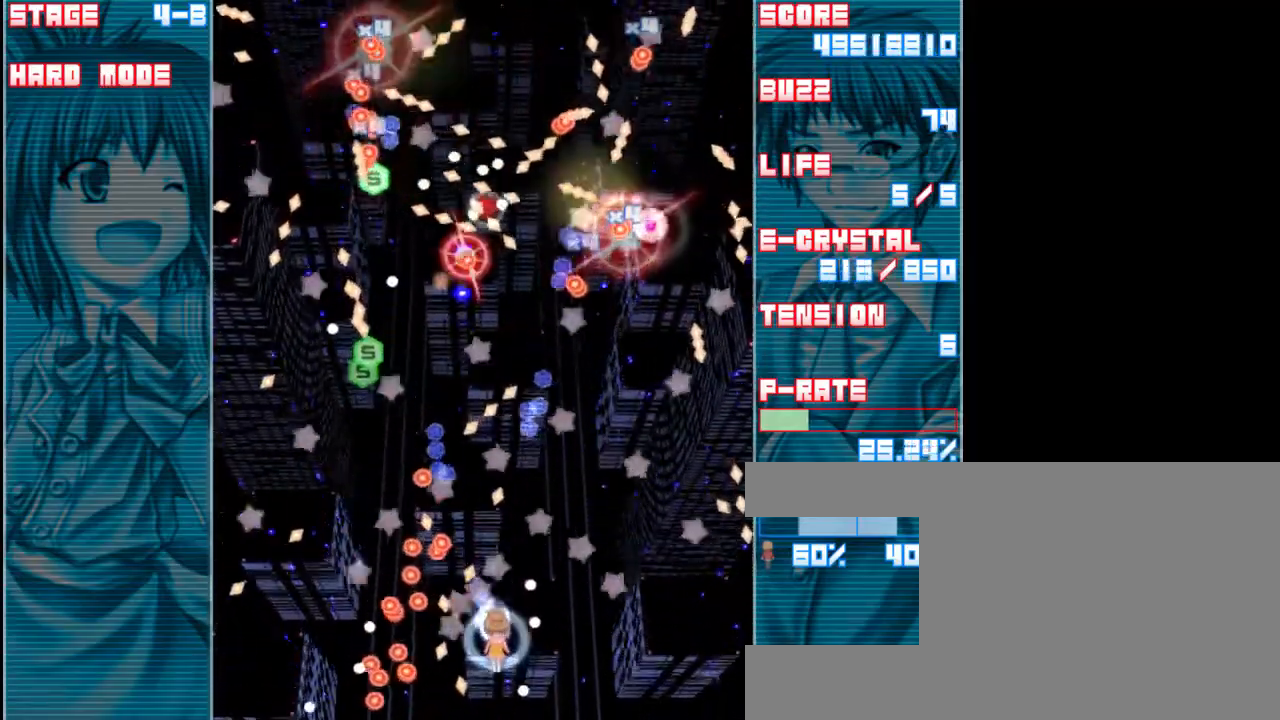
{"keys": ["shift", "z"], "events": [[217, "right", "down"], [350, "right", "up"]]}
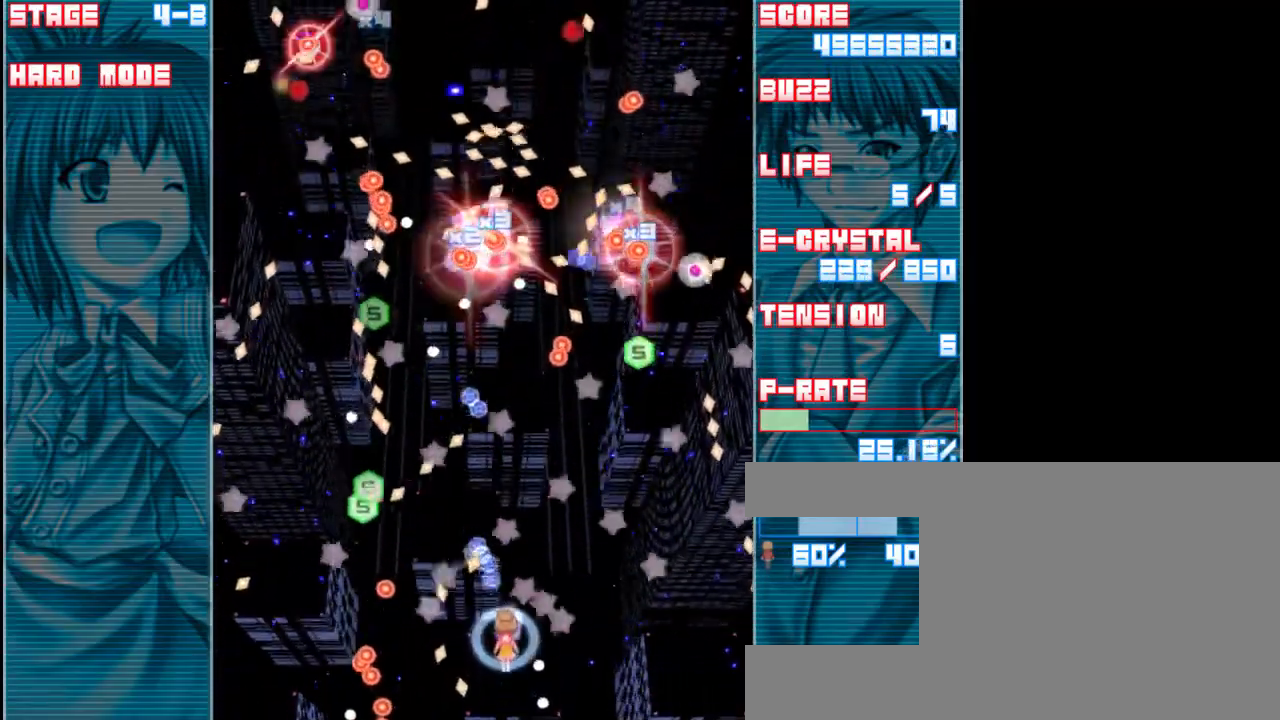
{"keys": ["right", "shift", "z"], "events": [[50, "right", "down"], [217, "right", "up"], [417, "right", "down"]]}
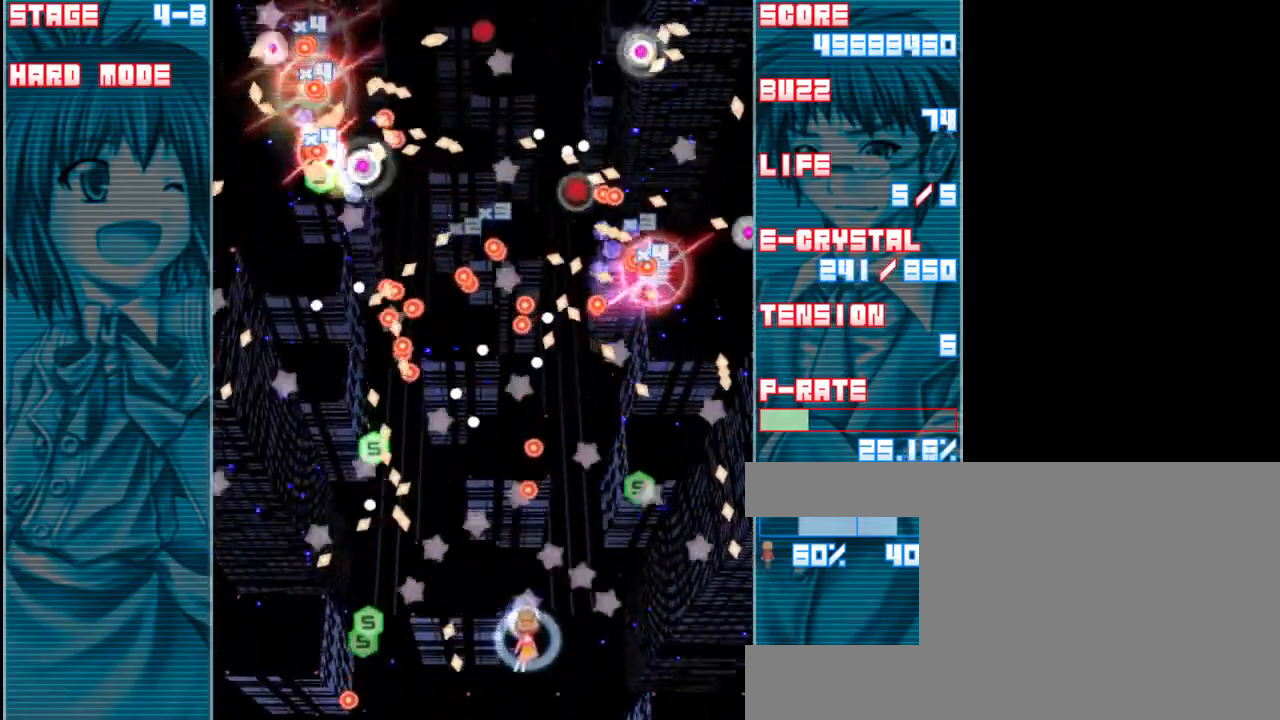
{"keys": ["right", "shift", "z"], "events": [[50, "right", "up"], [183, "right", "down"], [317, "right", "up"], [483, "right", "down"]]}
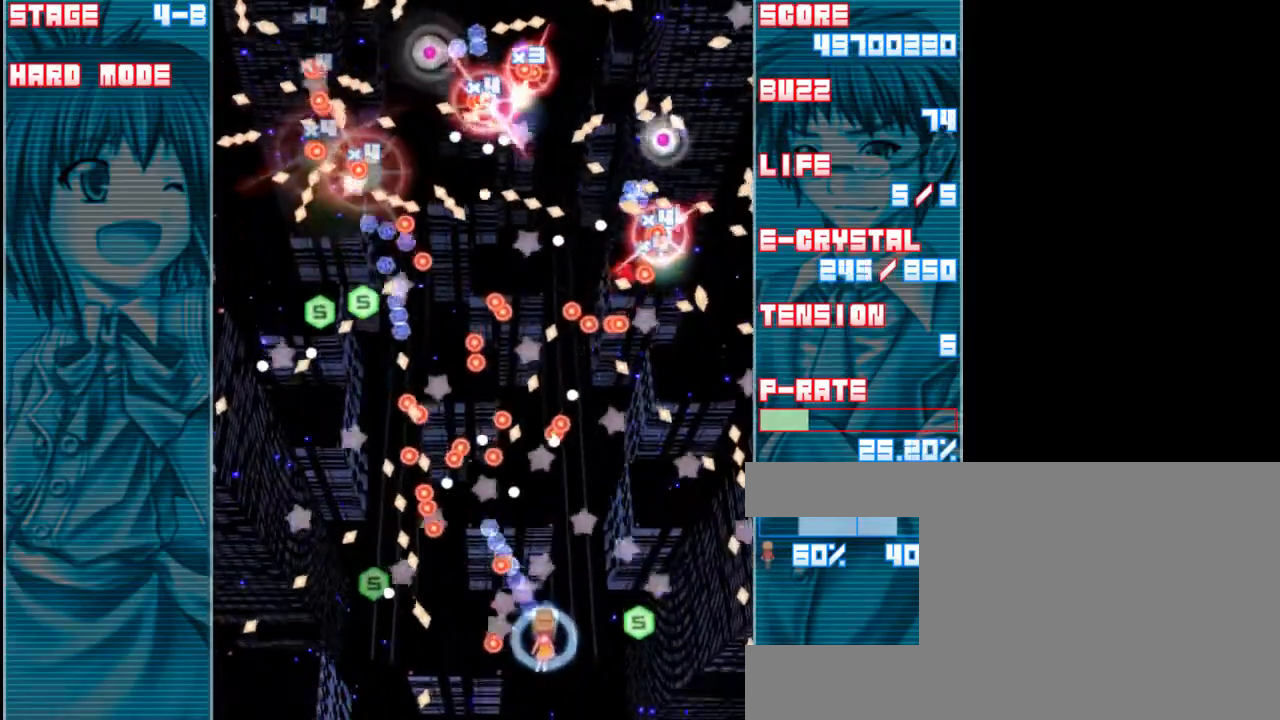
{"keys": ["shift", "z"], "events": [[83, "right", "up"], [217, "right", "down"], [317, "down", "down"], [317, "right", "up"], [483, "down", "up"]]}
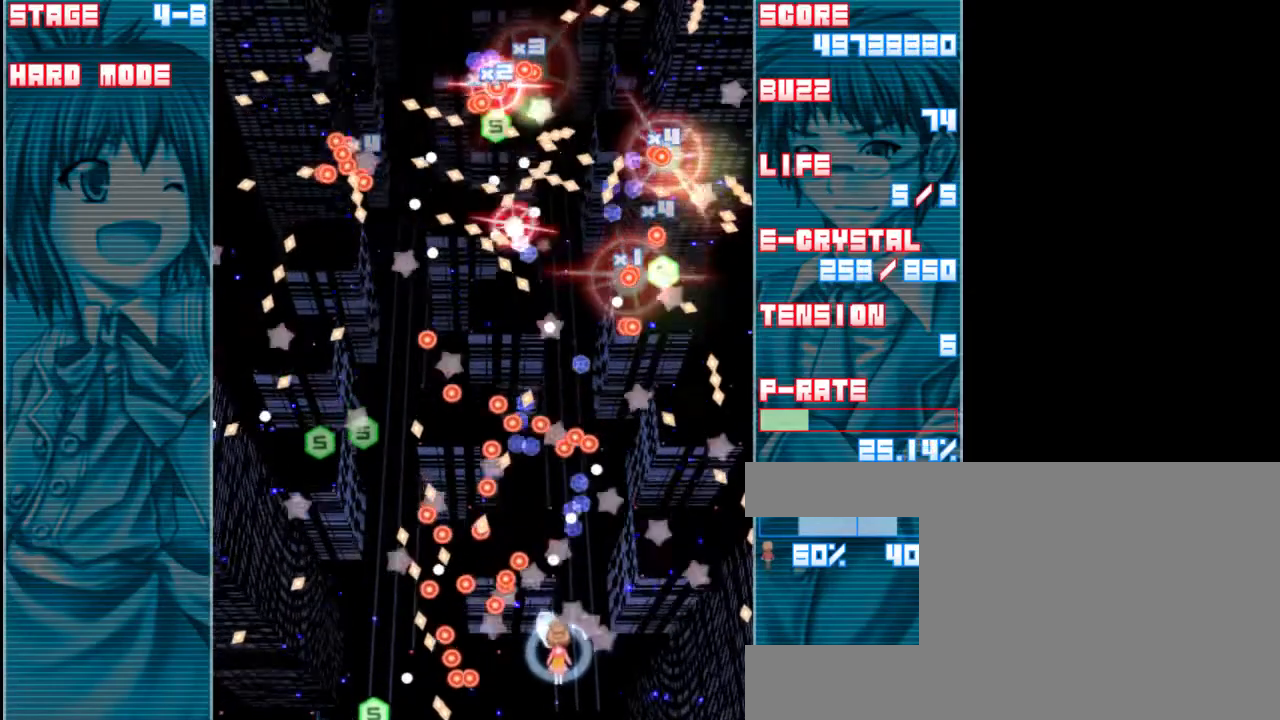
{"keys": ["shift", "z"], "events": [[83, "down", "down"], [83, "right", "down"], [183, "right", "up"], [217, "down", "up"]]}
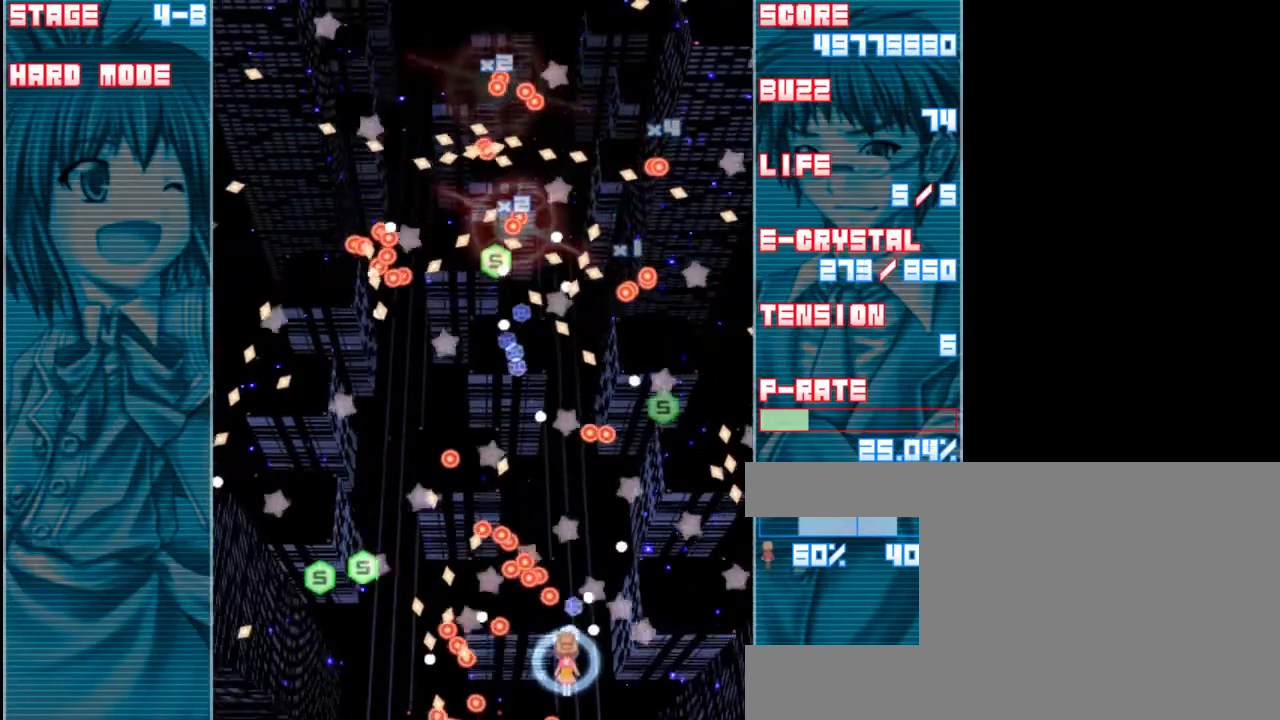
{"keys": ["right", "shift", "z"], "events": [[83, "up", "down"], [317, "right", "down"], [383, "up", "up"]]}
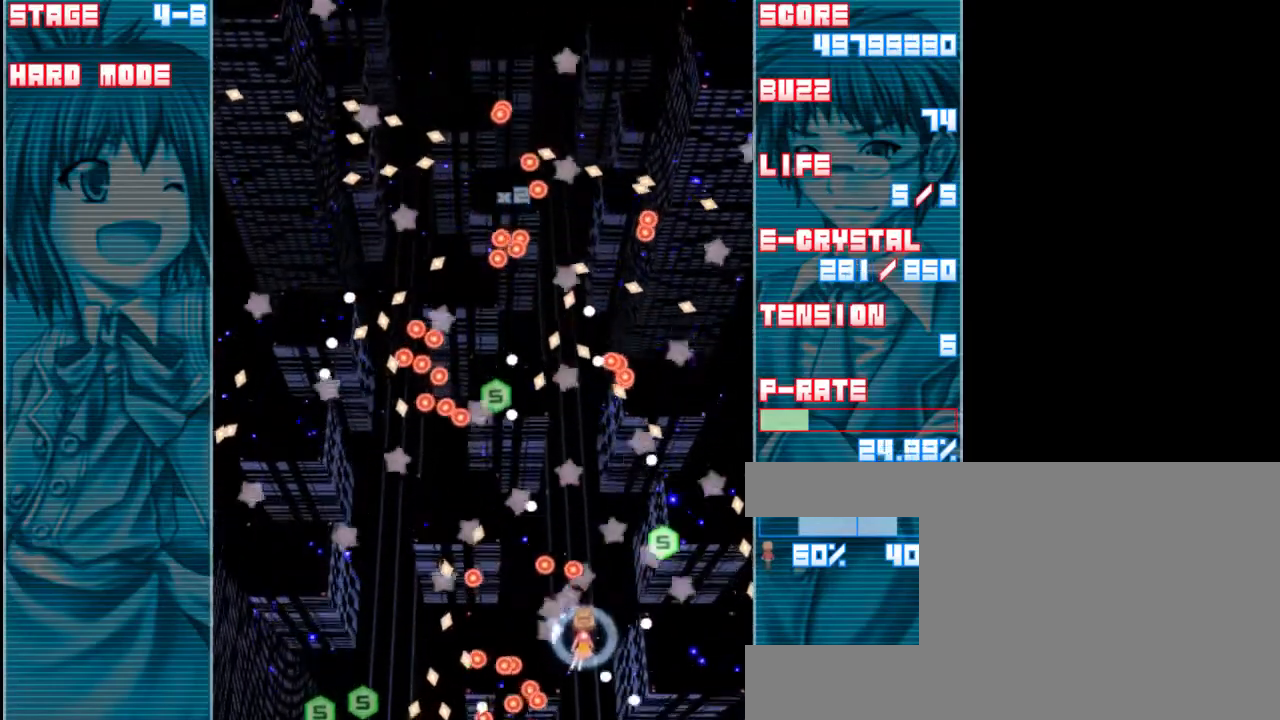
{"keys": ["right", "shift", "z"], "events": [[300, "right", "up"], [467, "right", "down"]]}
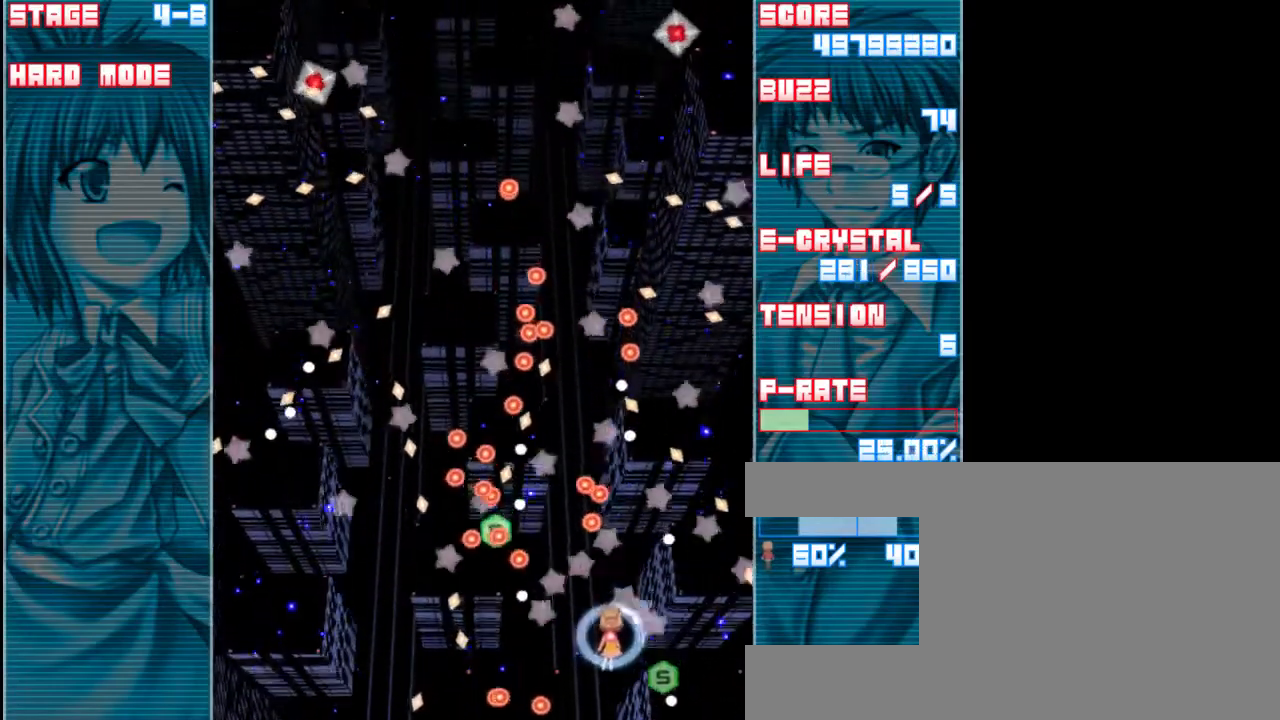
{"keys": ["right", "shift", "up", "z"], "events": [[83, "right", "up"], [267, "up", "down"], [300, "right", "down"]]}
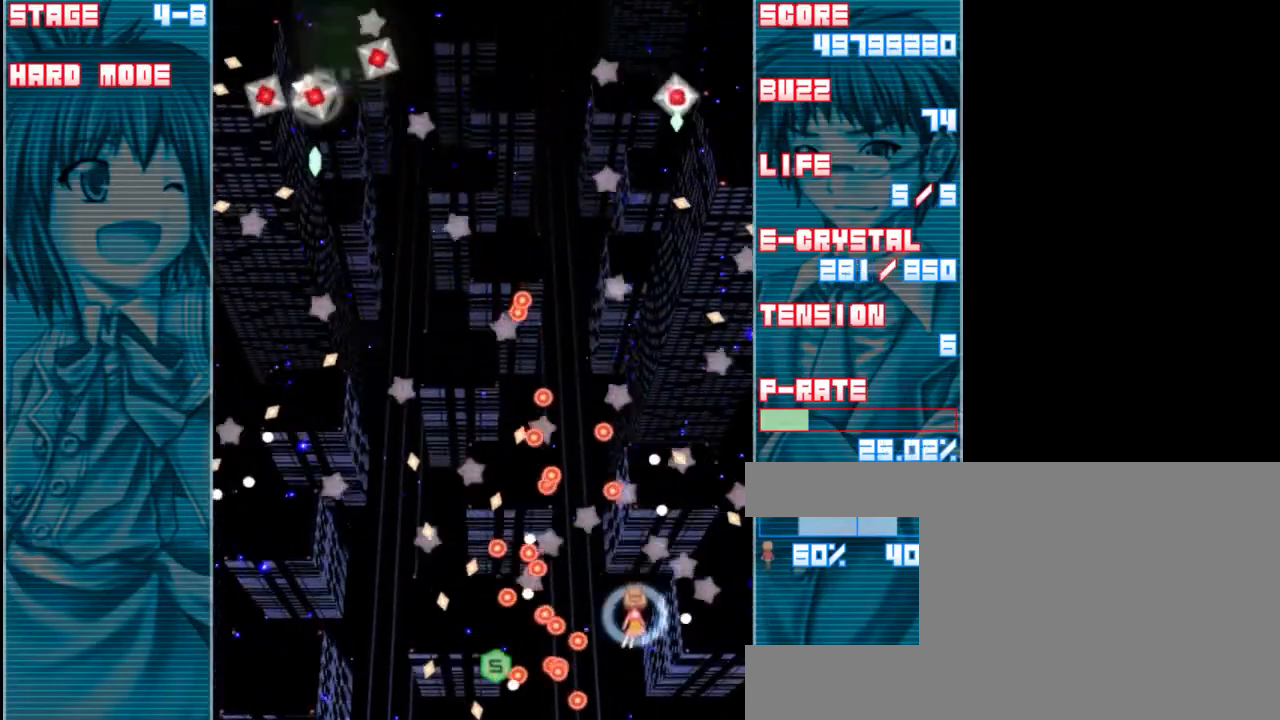
{"keys": ["shift", "up", "z"], "events": [[83, "up", "up"], [167, "right", "up"], [333, "up", "down"], [367, "right", "down"], [500, "right", "up"]]}
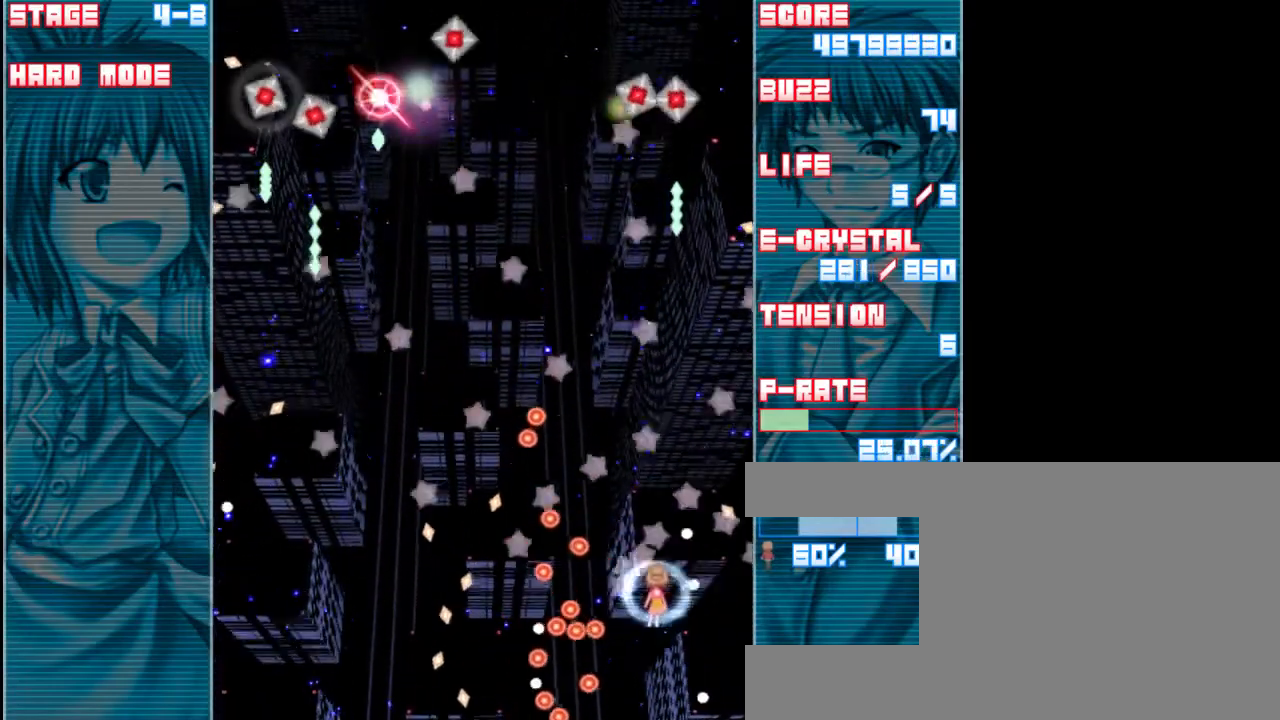
{"keys": ["shift", "up", "z"], "events": []}
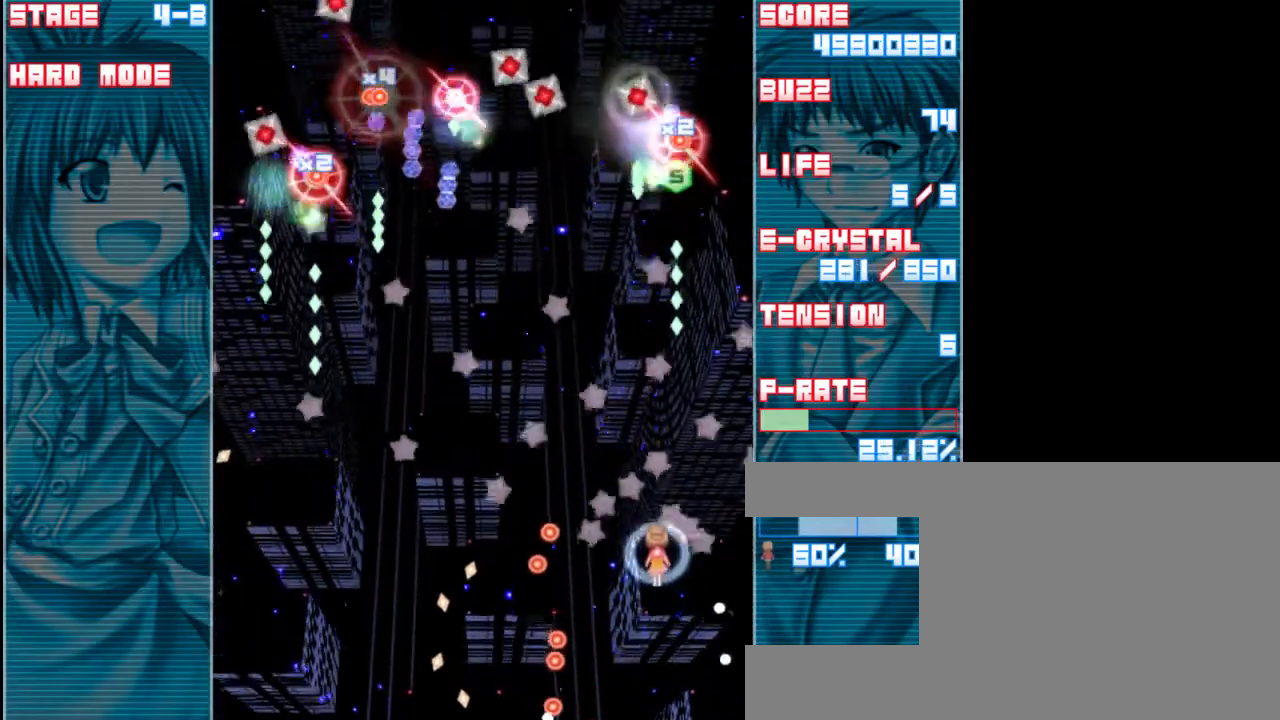
{"keys": ["down", "shift", "z"], "events": [[67, "up", "up"], [133, "left", "down"], [300, "left", "up"], [467, "down", "down"]]}
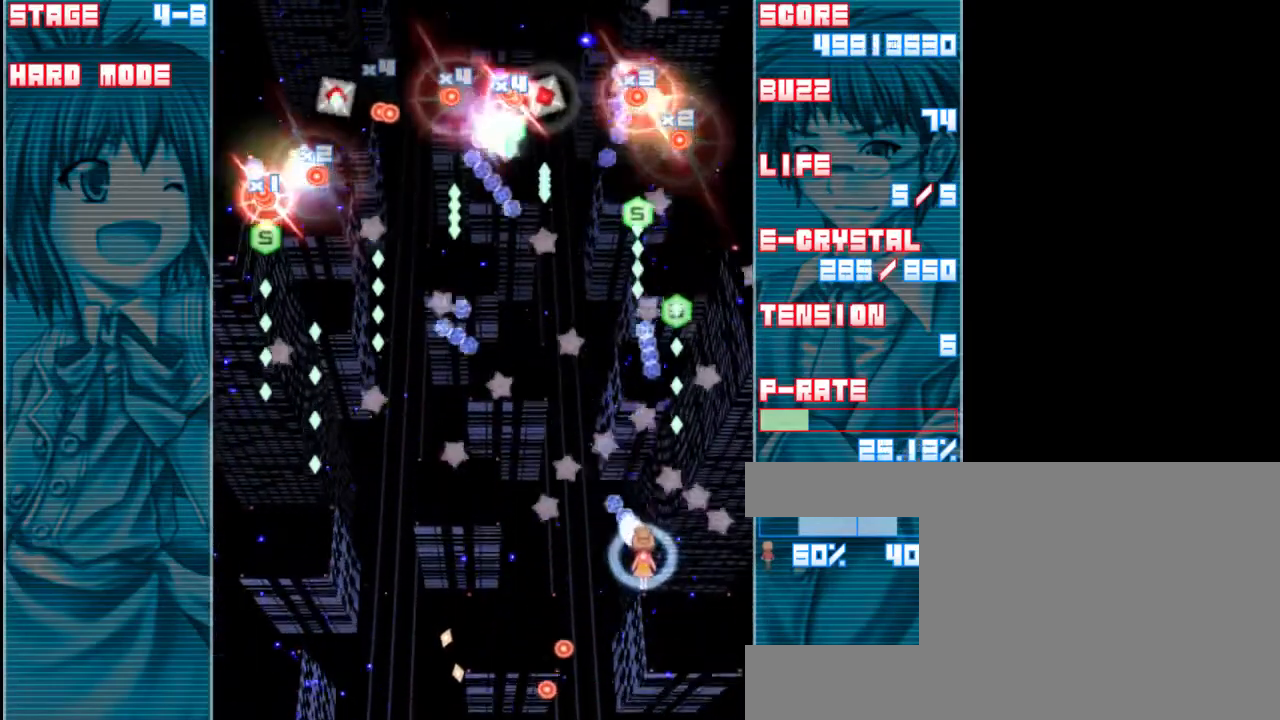
{"keys": ["left", "shift", "z"], "events": [[133, "left", "down"], [367, "down", "up"], [367, "left", "up"], [500, "left", "down"]]}
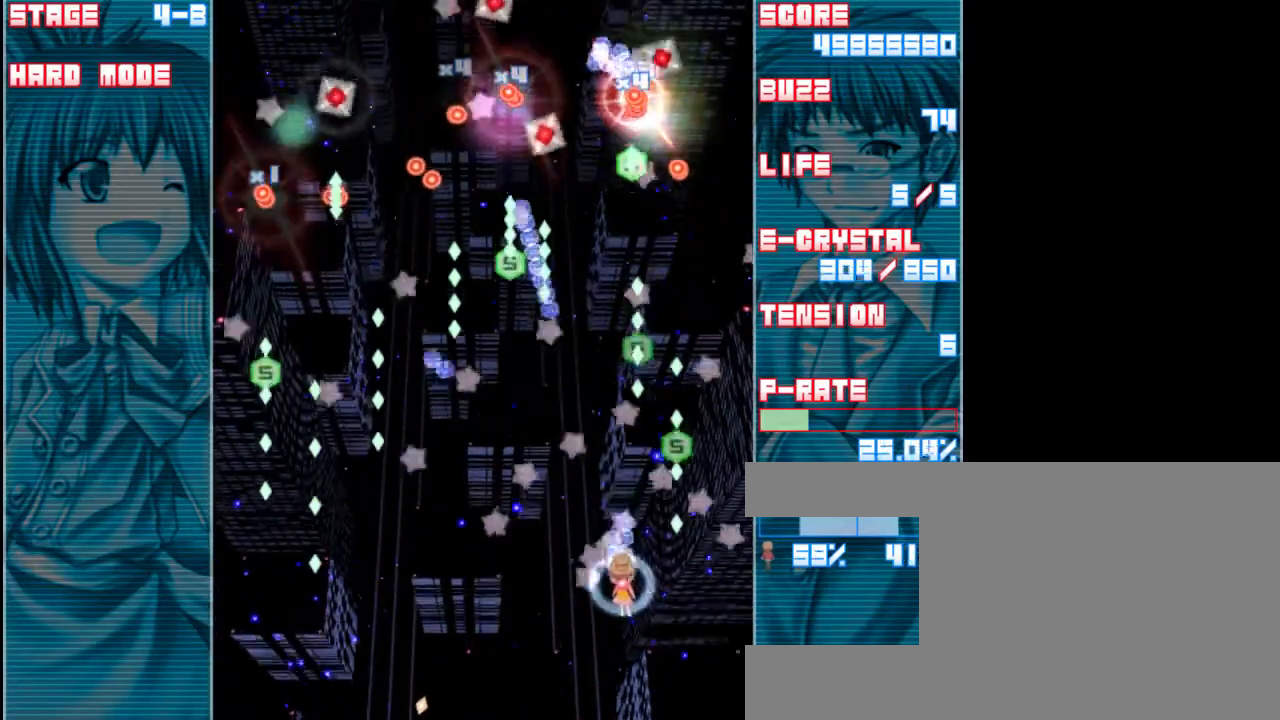
{"keys": ["left", "shift", "z"], "events": [[200, "down", "down"], [467, "down", "up"]]}
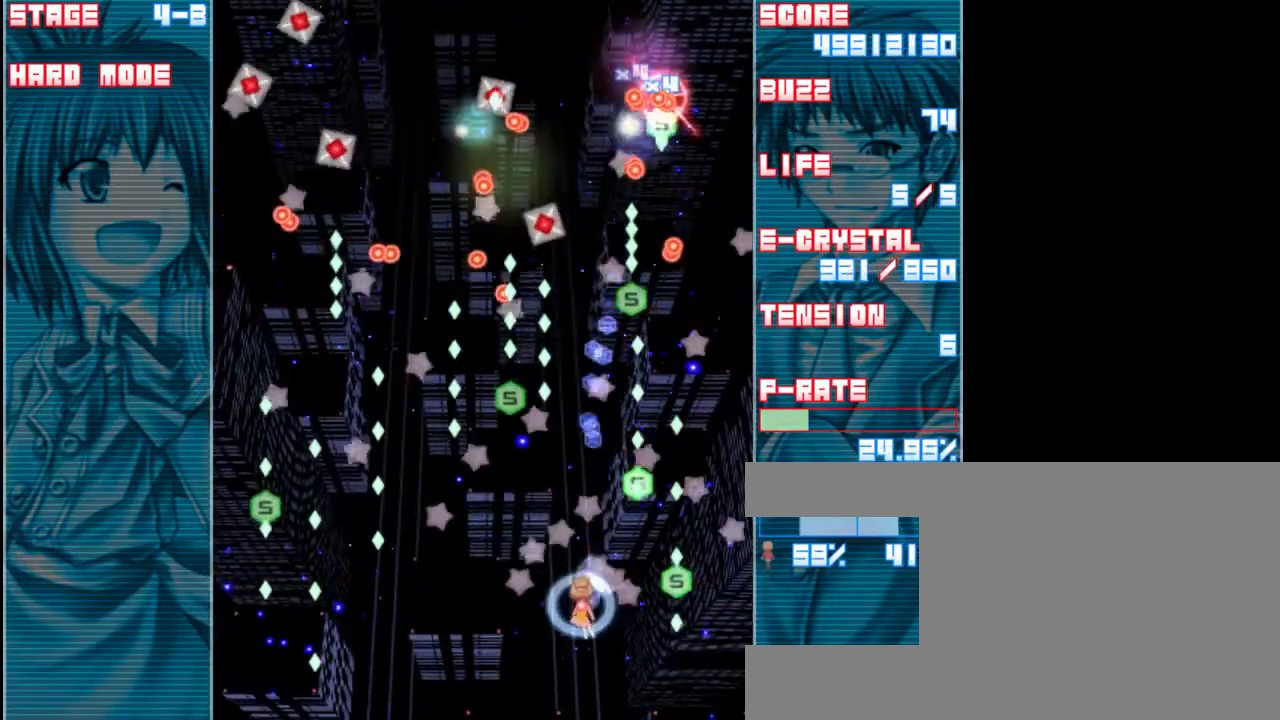
{"keys": ["left", "shift", "z"], "events": [[100, "shift", "up"], [233, "left", "up"], [300, "shift", "down"], [500, "left", "down"]]}
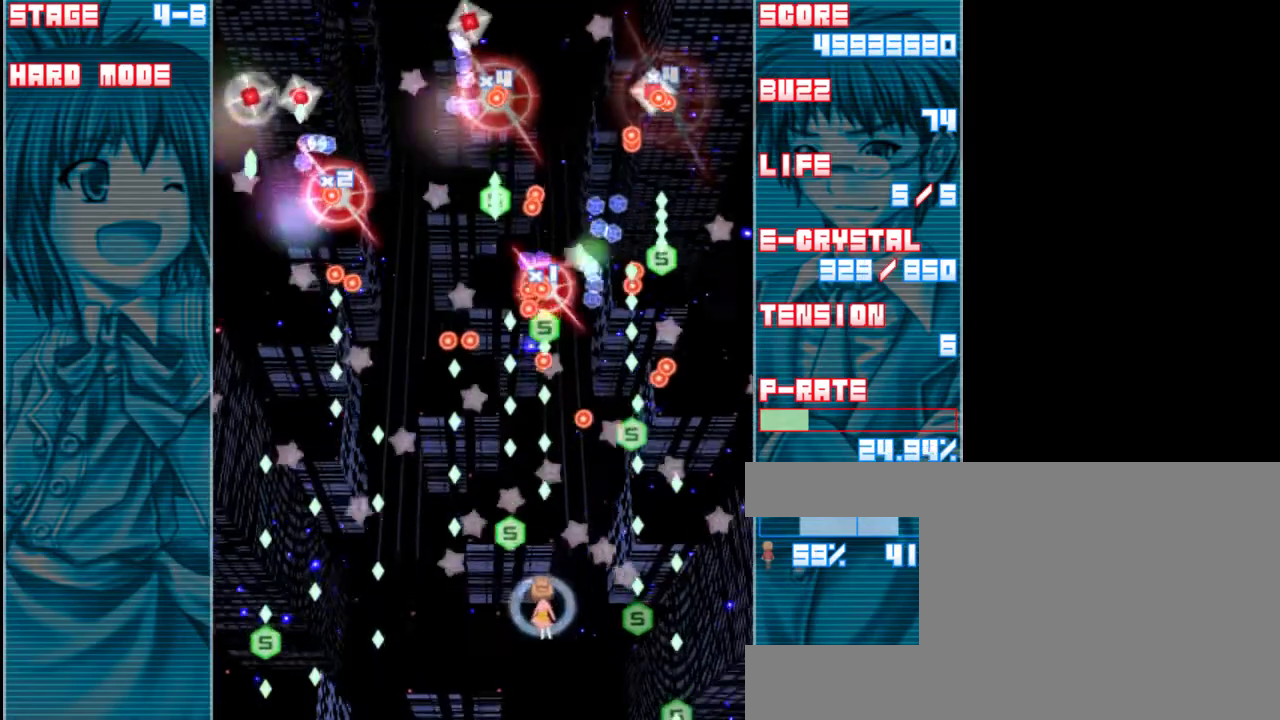
{"keys": ["left", "shift", "z"], "events": []}
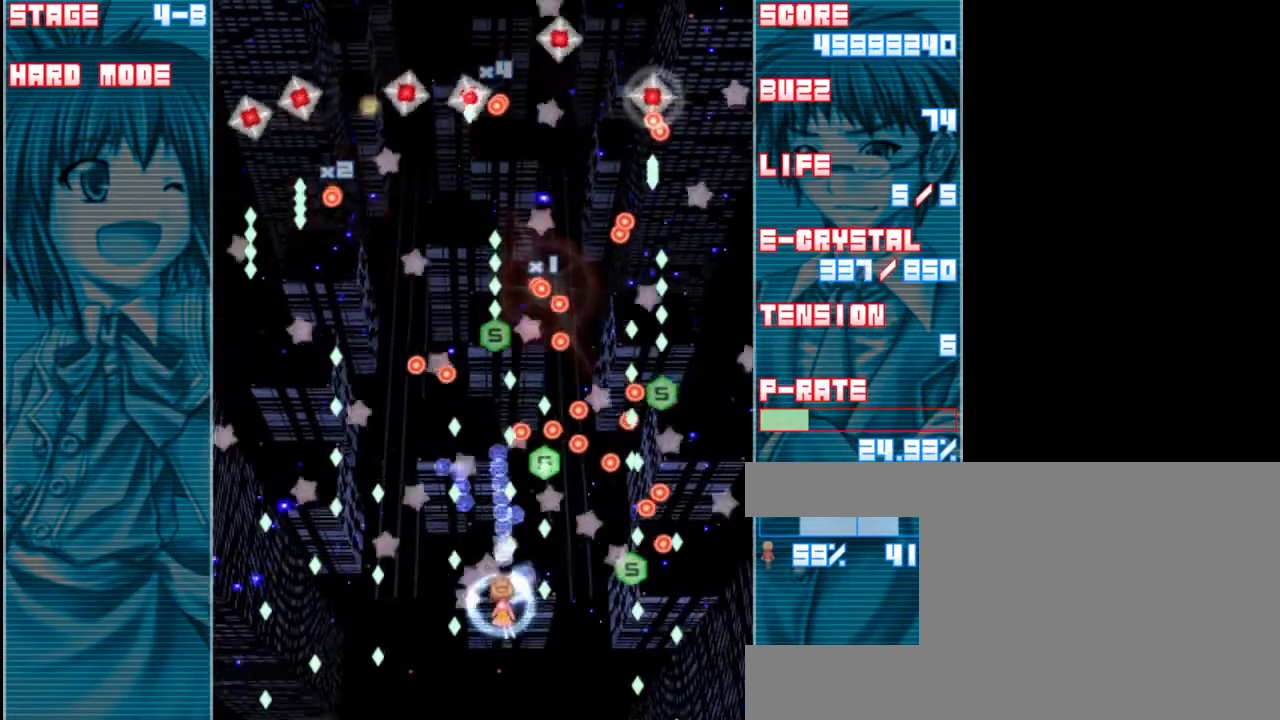
{"keys": ["left", "shift", "z"], "events": [[67, "down", "down"], [167, "down", "up"], [200, "left", "up"], [433, "left", "down"]]}
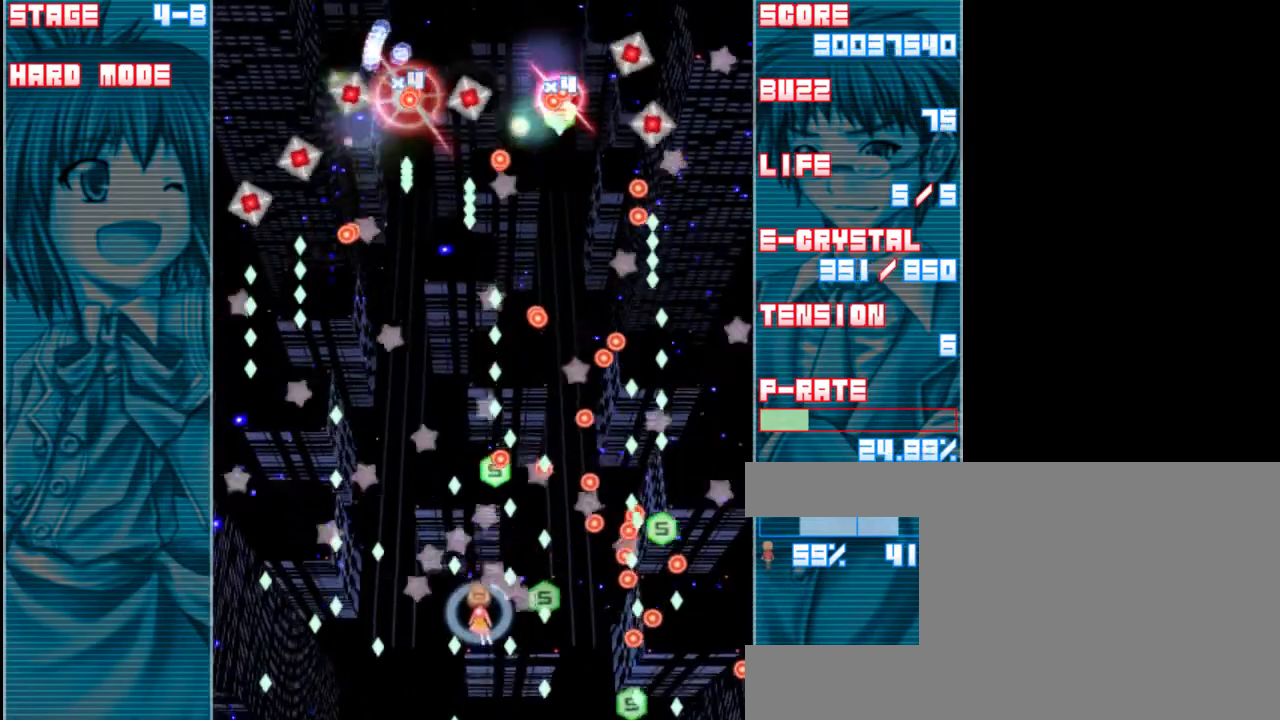
{"keys": ["left", "shift", "z"], "events": [[33, "left", "up"], [200, "up", "down"], [300, "left", "down"], [333, "up", "up"]]}
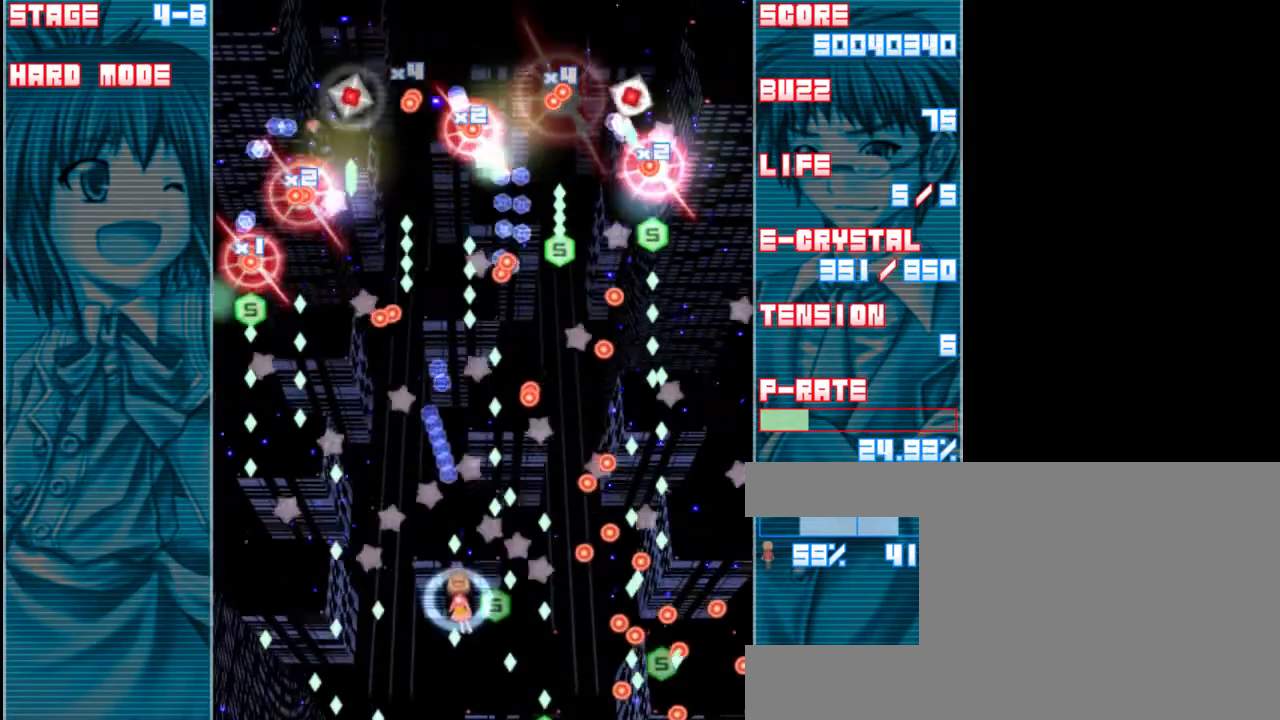
{"keys": ["shift", "z"], "events": [[33, "down", "down"], [167, "down", "up"], [367, "left", "up"]]}
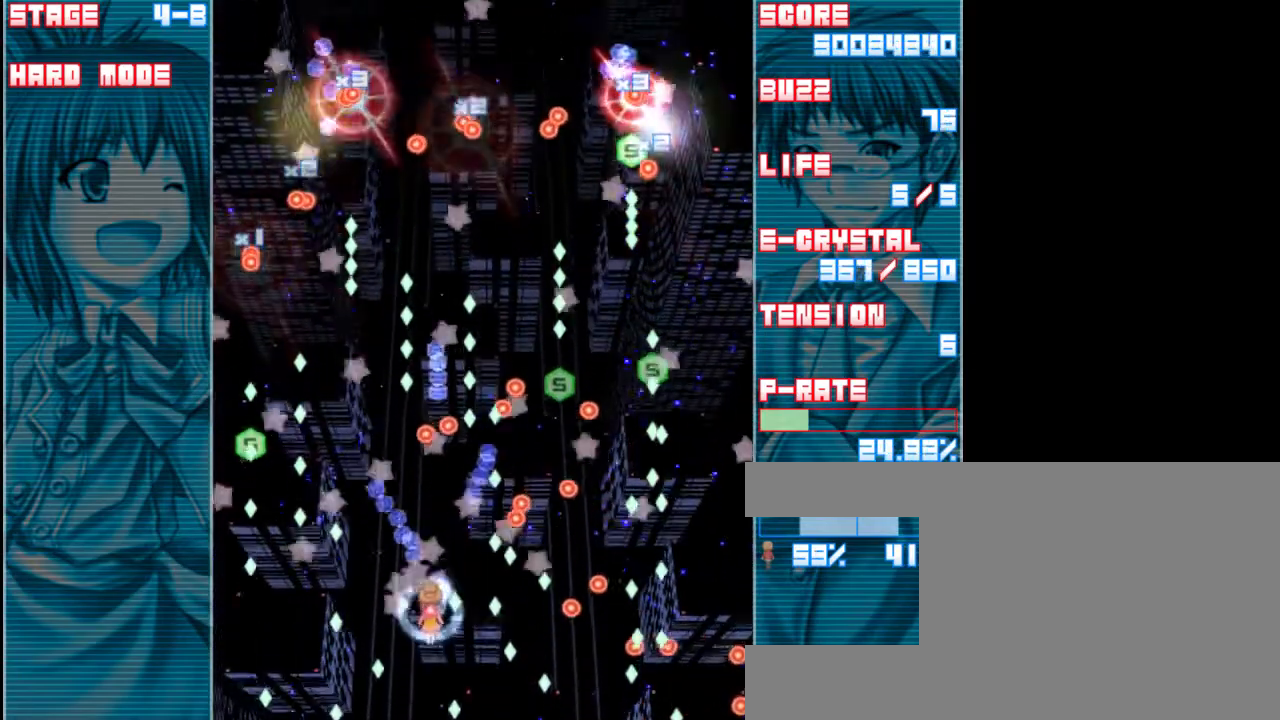
{"keys": ["left", "shift", "up", "z"], "events": [[67, "left", "down"], [500, "up", "down"]]}
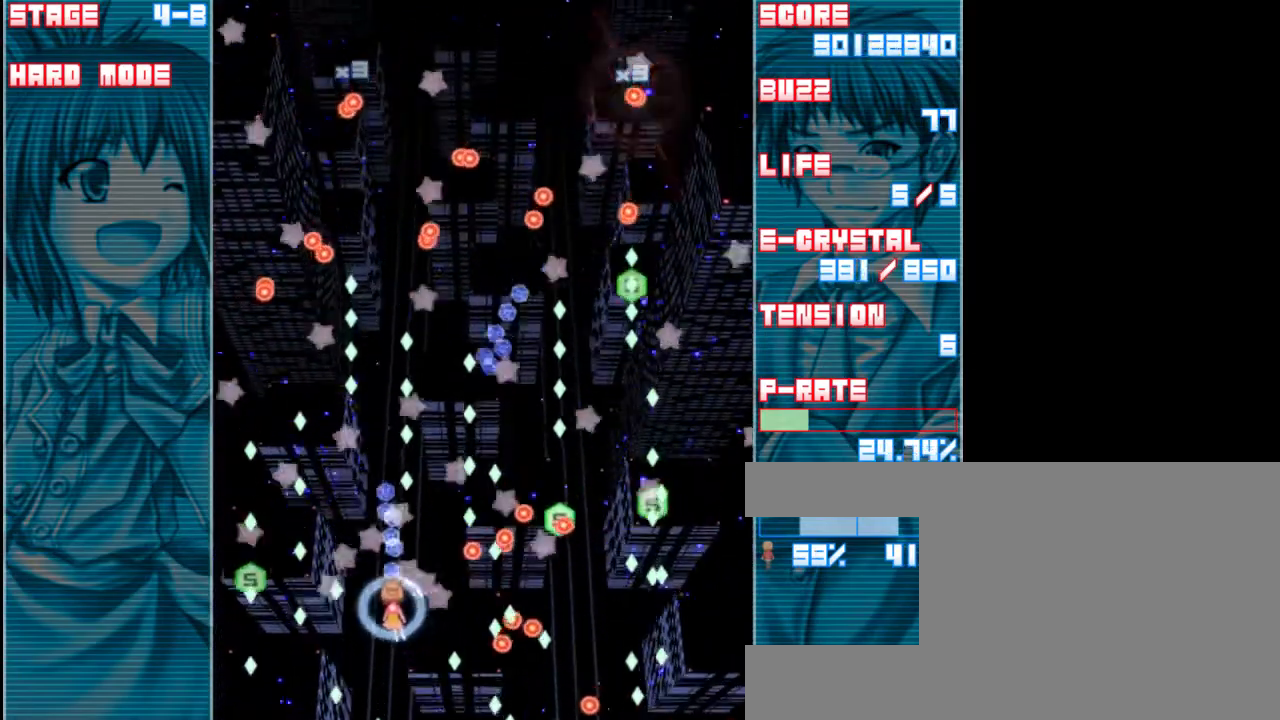
{"keys": ["left", "shift", "z"], "events": [[167, "up", "up"], [400, "left", "up"], [500, "left", "down"]]}
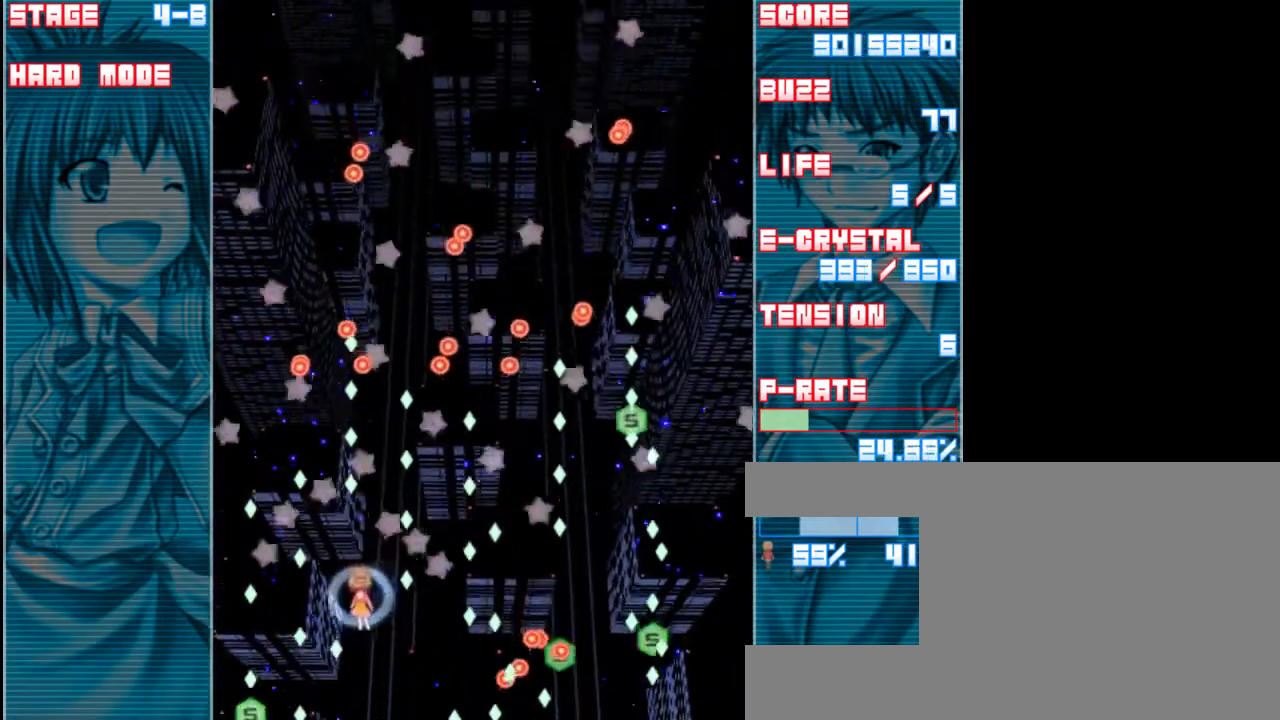
{"keys": ["shift", "z"], "events": [[500, "left", "up"]]}